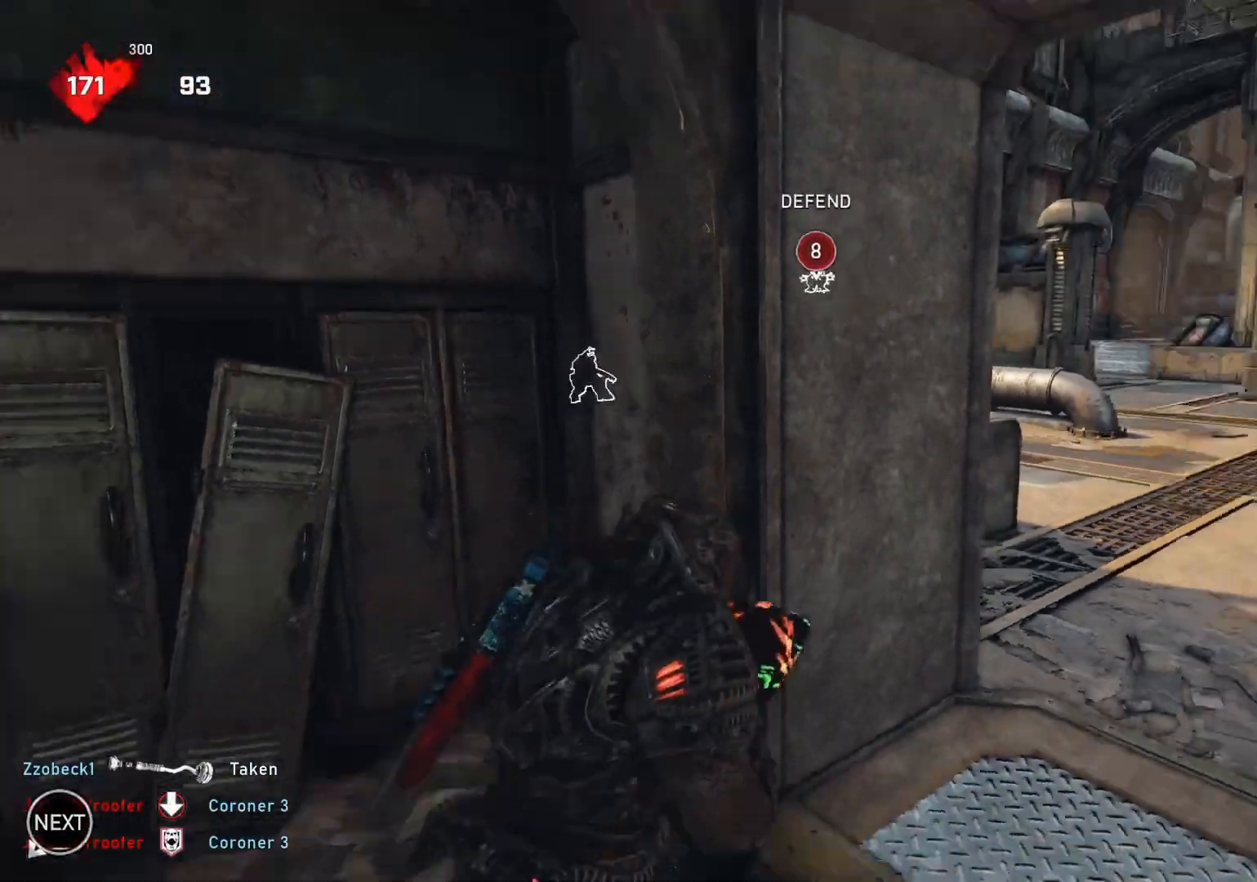
Gameplay with a controller (Xbox layout); each line is a JSON object with the inputs held at the frame after it. "events" lists button and stick changes between this image and that frame as [ms after this image, input, new state], when the widget could be followed in between.
{"buttons": ["L1"], "left_stick": "up", "right_stick": "center", "events": [[33, "left_stick", "up-right"], [50, "L1", "down"], [200, "left_stick", "up"], [350, "right_stick", "center"]]}
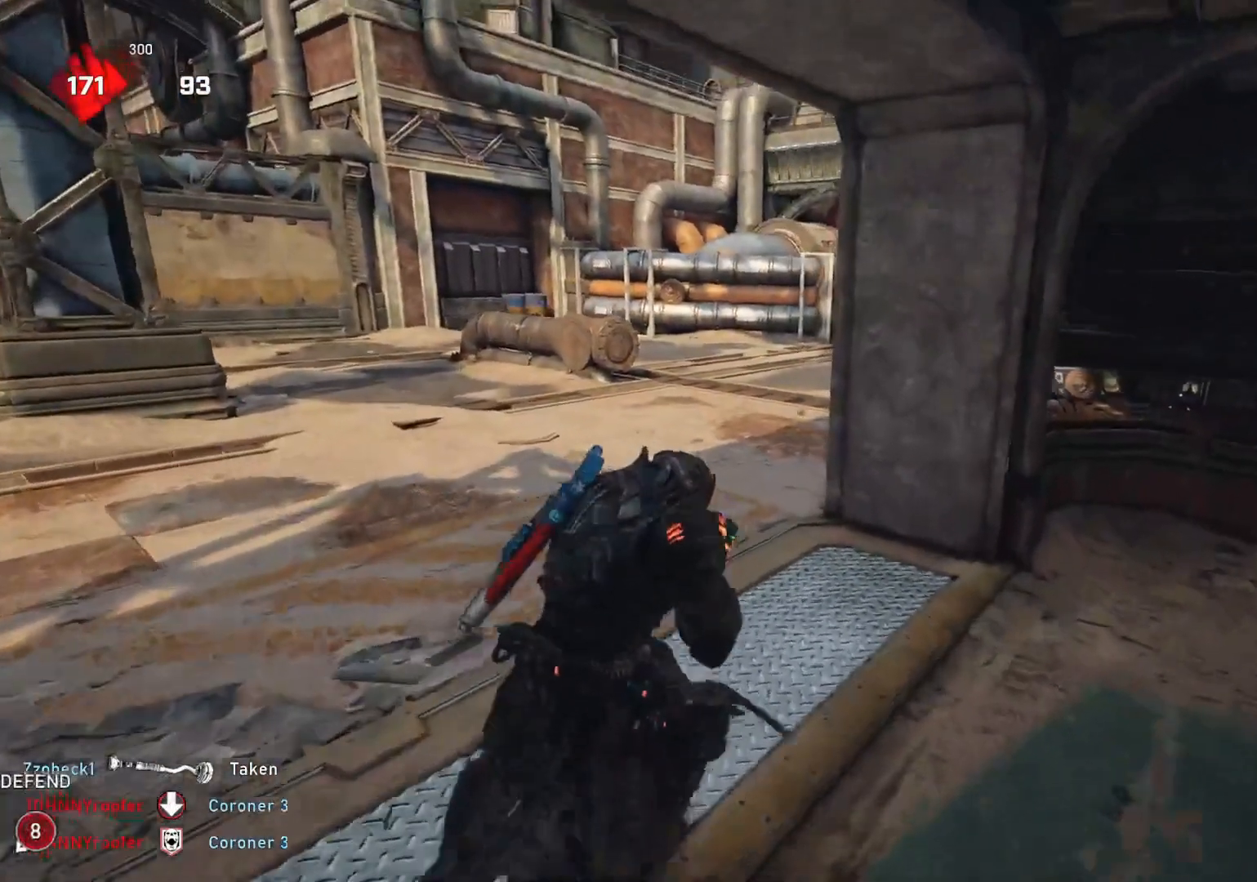
{"buttons": ["L1"], "left_stick": "up-right", "right_stick": "center", "events": [[217, "left_stick", "up-right"]]}
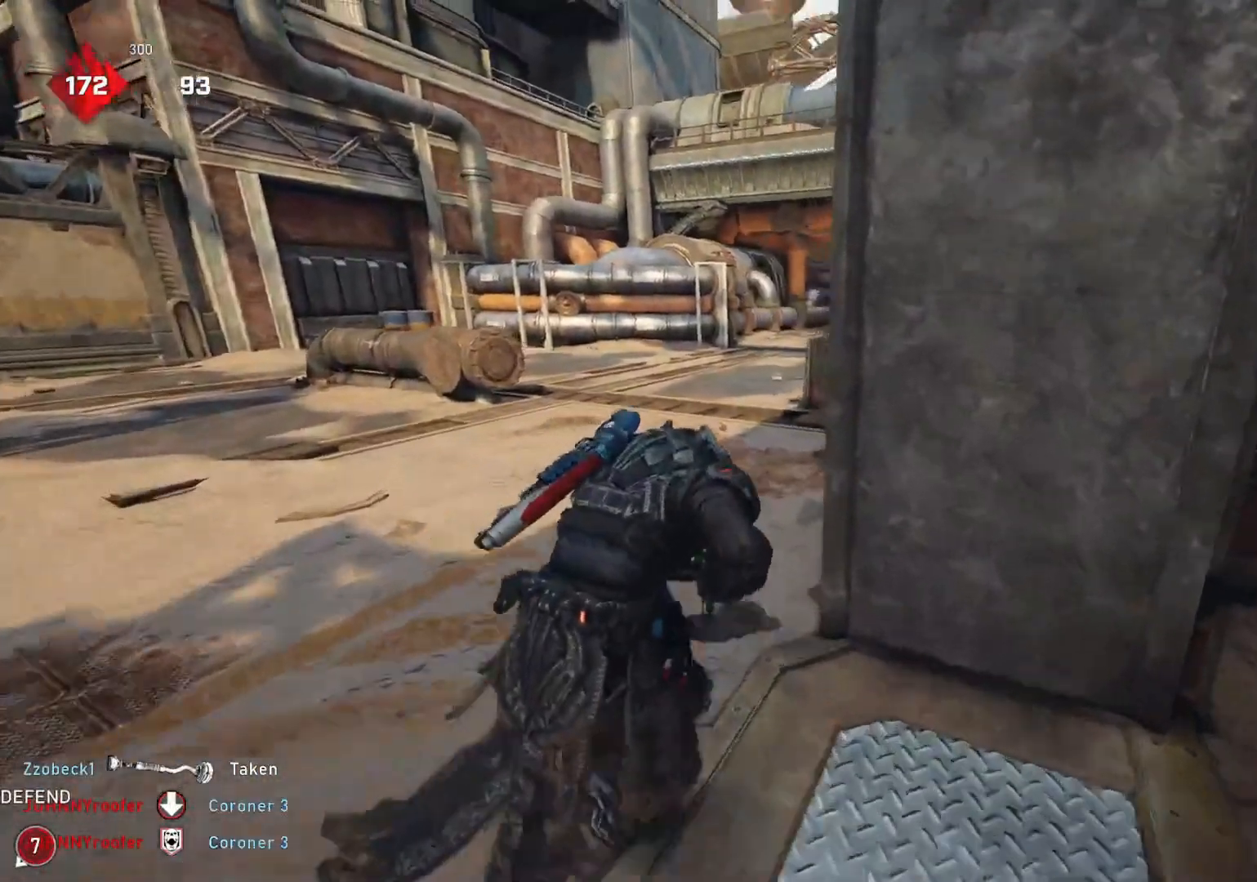
{"buttons": ["A", "L1"], "left_stick": "center", "right_stick": "center", "events": [[233, "left_stick", "center"], [267, "A", "down"], [283, "left_stick", "left"], [433, "left_stick", "center"]]}
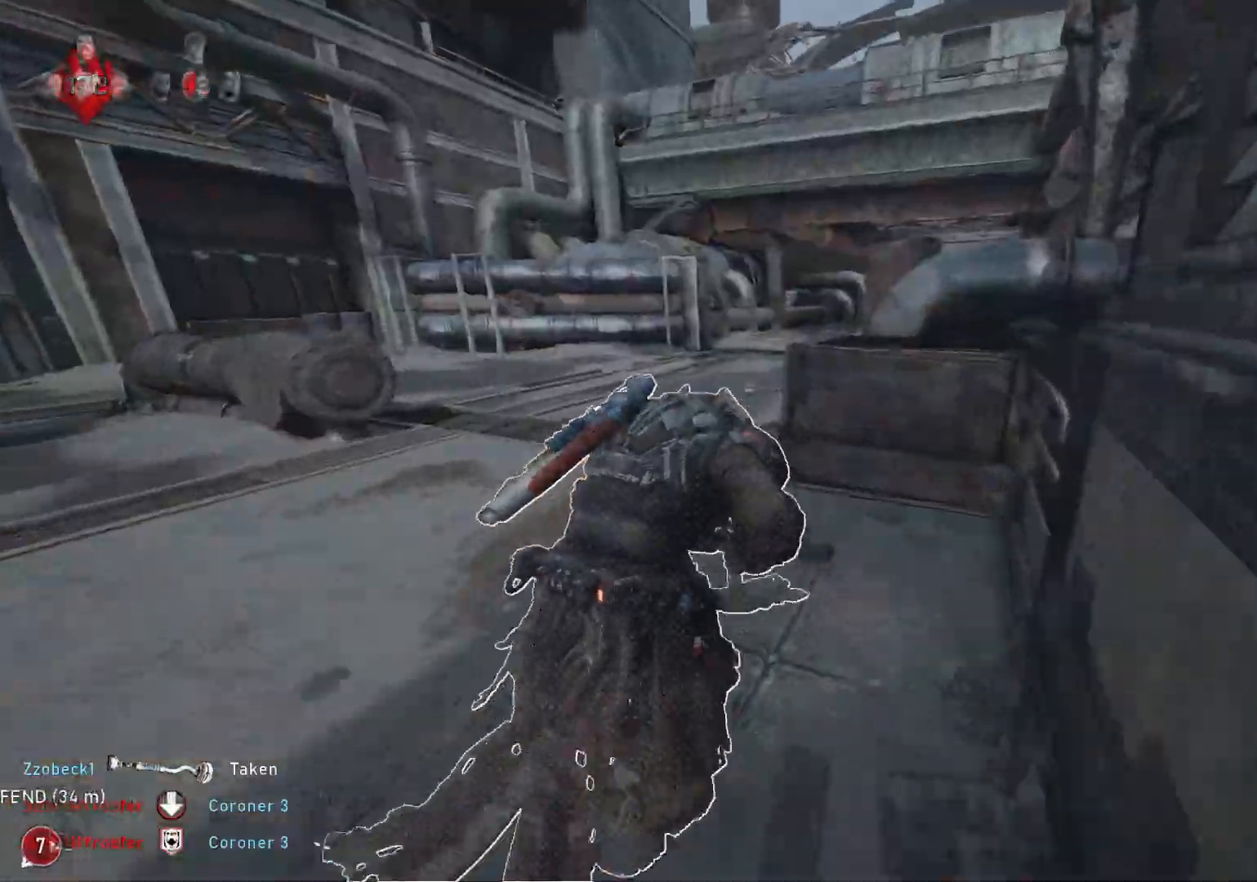
{"buttons": ["L1"], "left_stick": "center", "right_stick": "center", "events": [[350, "A", "up"]]}
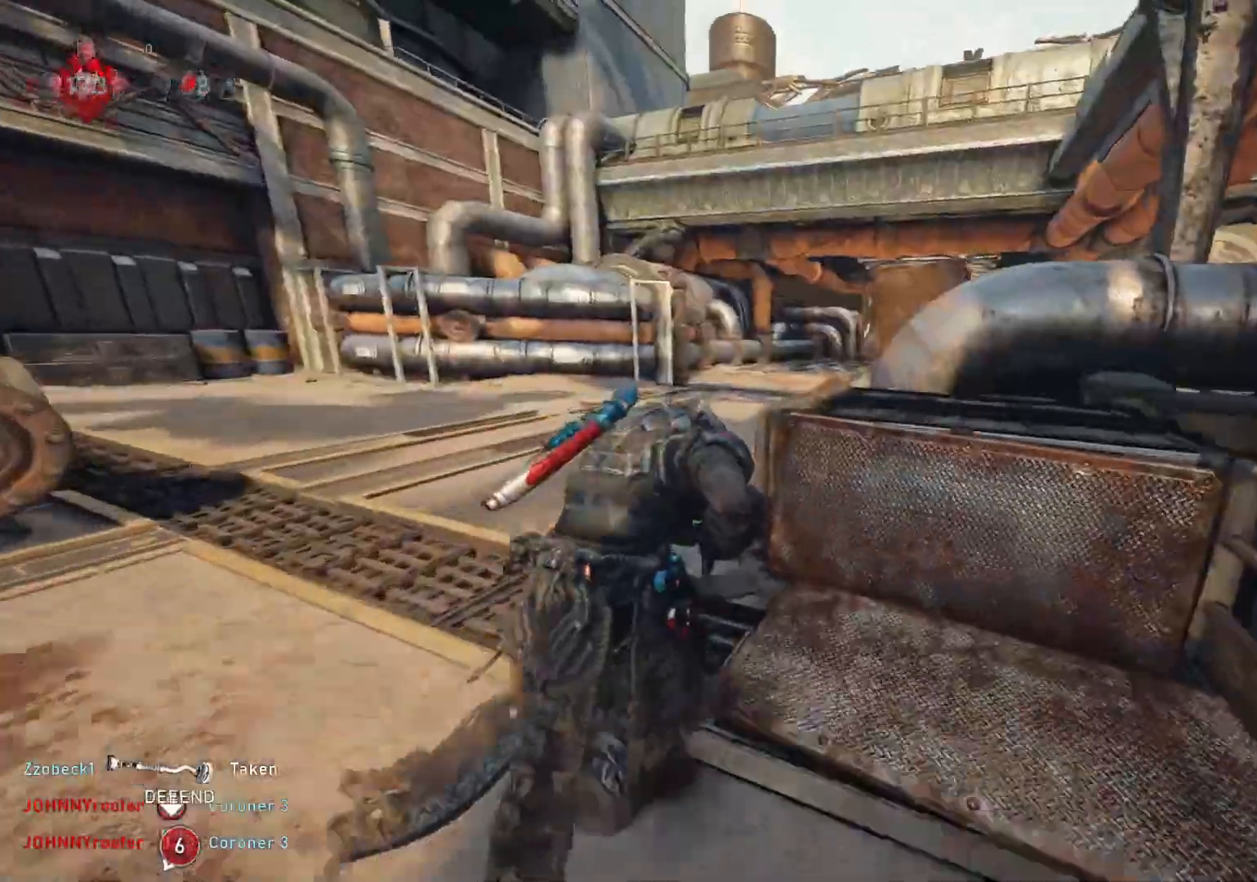
{"buttons": ["L1"], "left_stick": "center", "right_stick": "center", "events": [[50, "left_stick", "right"], [233, "left_stick", "center"], [283, "left_stick", "right"], [483, "left_stick", "center"]]}
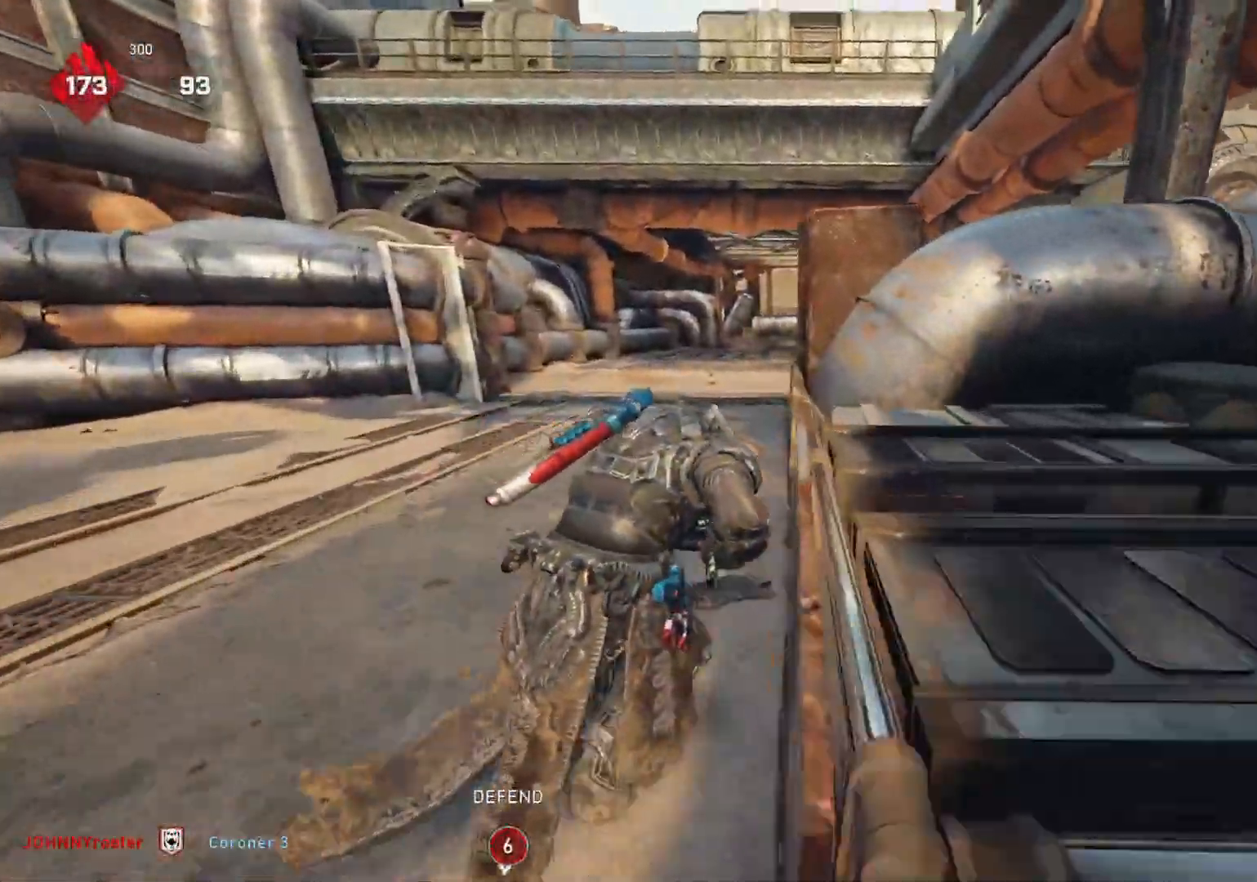
{"buttons": ["L1"], "left_stick": "center", "right_stick": "center", "events": [[233, "left_stick", "right"], [400, "left_stick", "center"]]}
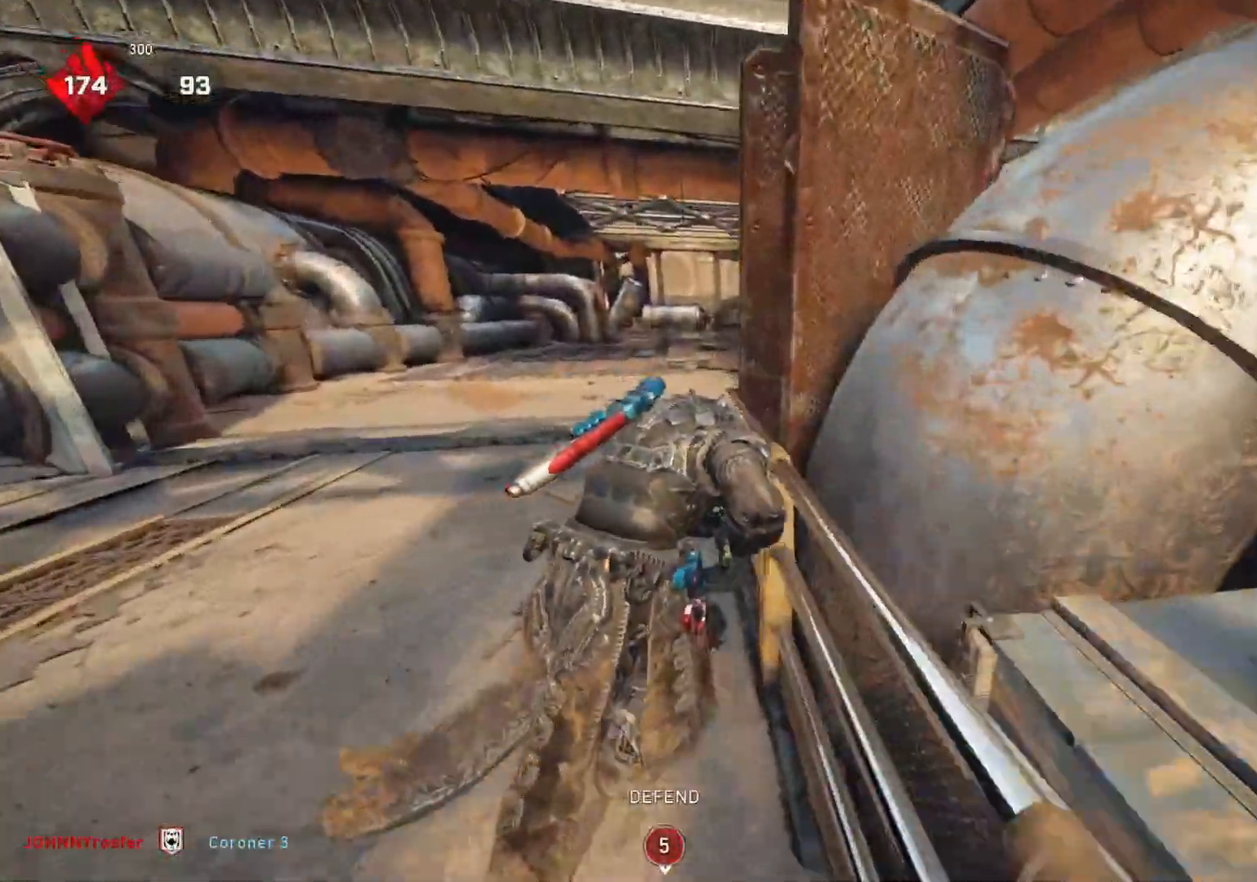
{"buttons": ["L1"], "left_stick": "right", "right_stick": "center", "events": [[50, "left_stick", "right"]]}
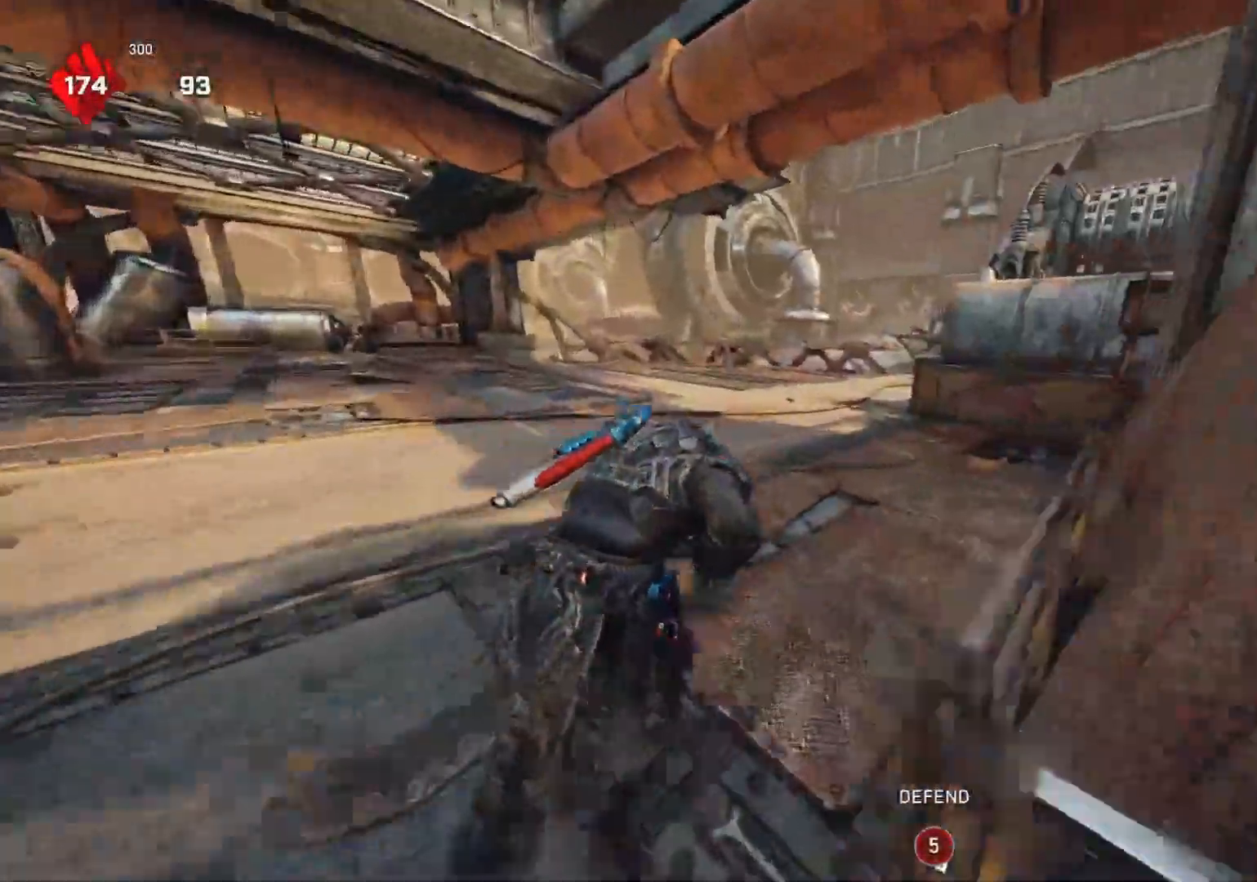
{"buttons": ["A", "L1"], "left_stick": "center", "right_stick": "center", "events": [[67, "A", "down"], [267, "left_stick", "center"]]}
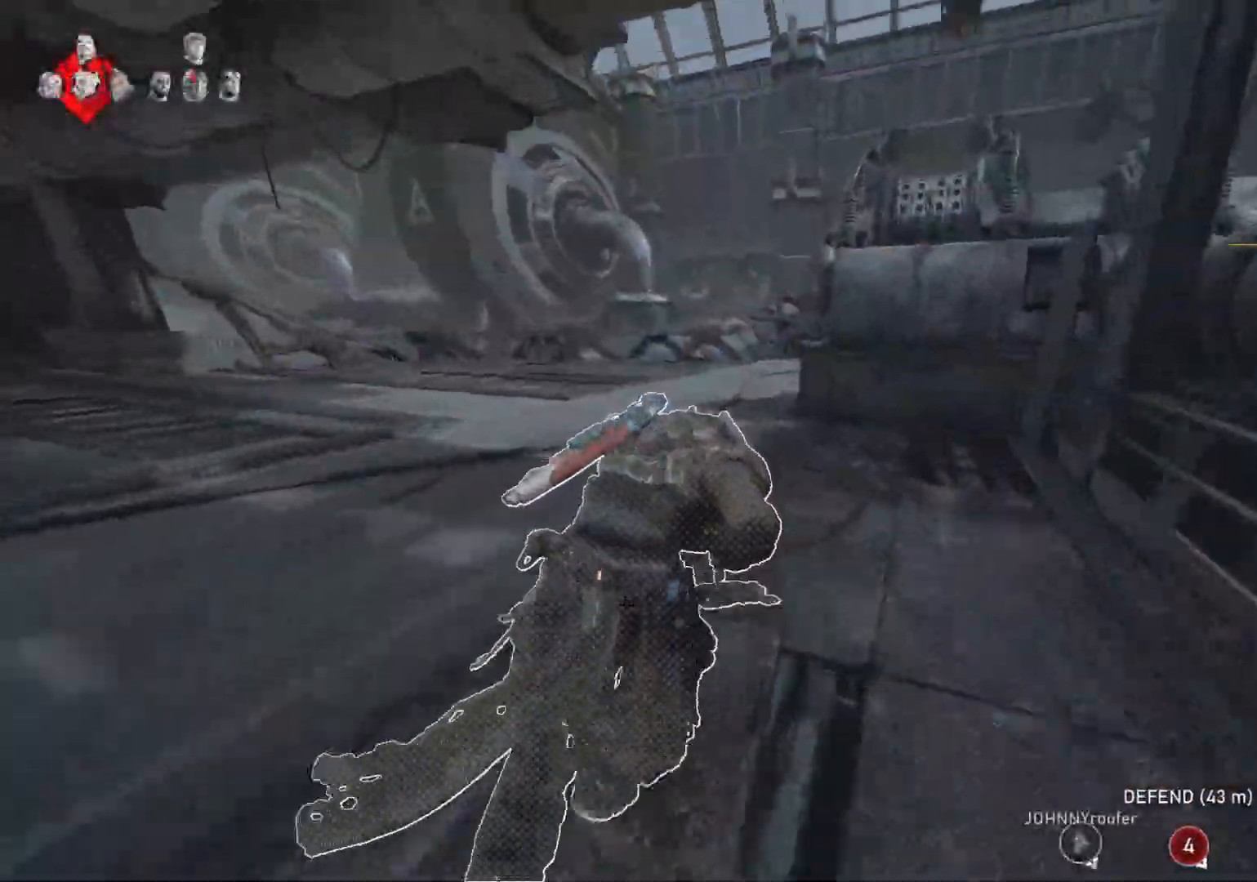
{"buttons": ["A", "L1"], "left_stick": "center", "right_stick": "center", "events": []}
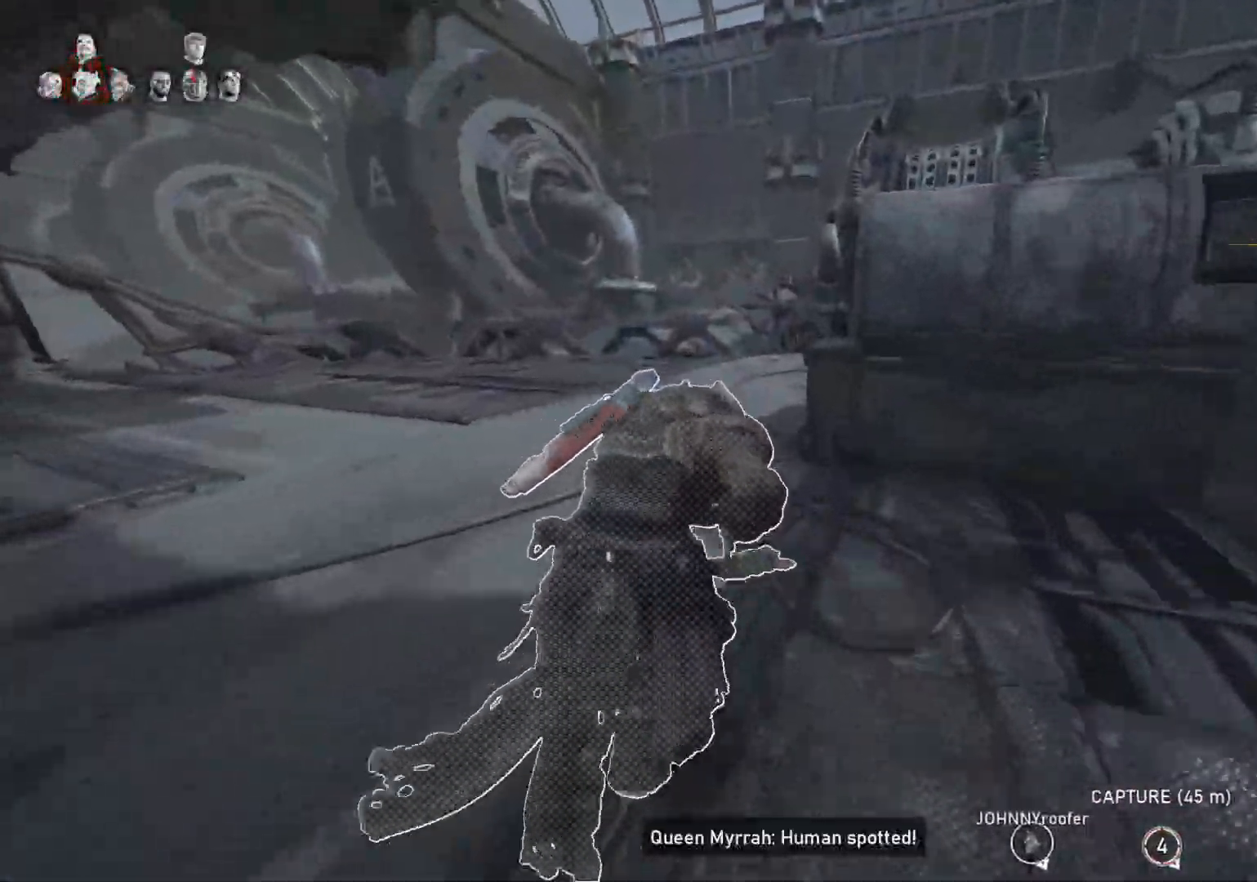
{"buttons": ["A", "L1"], "left_stick": "right", "right_stick": "center", "events": [[417, "left_stick", "right"]]}
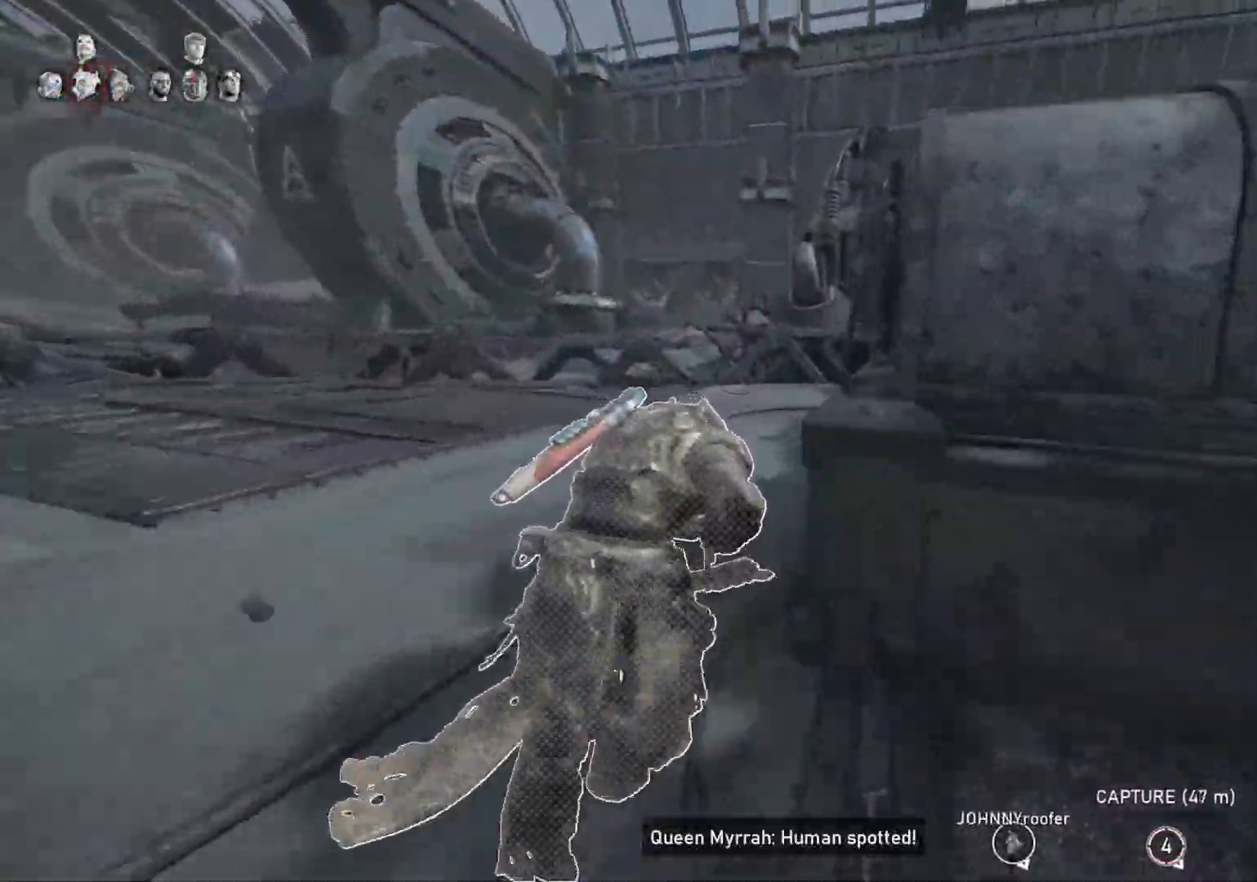
{"buttons": ["A", "L1"], "left_stick": "right", "right_stick": "center", "events": []}
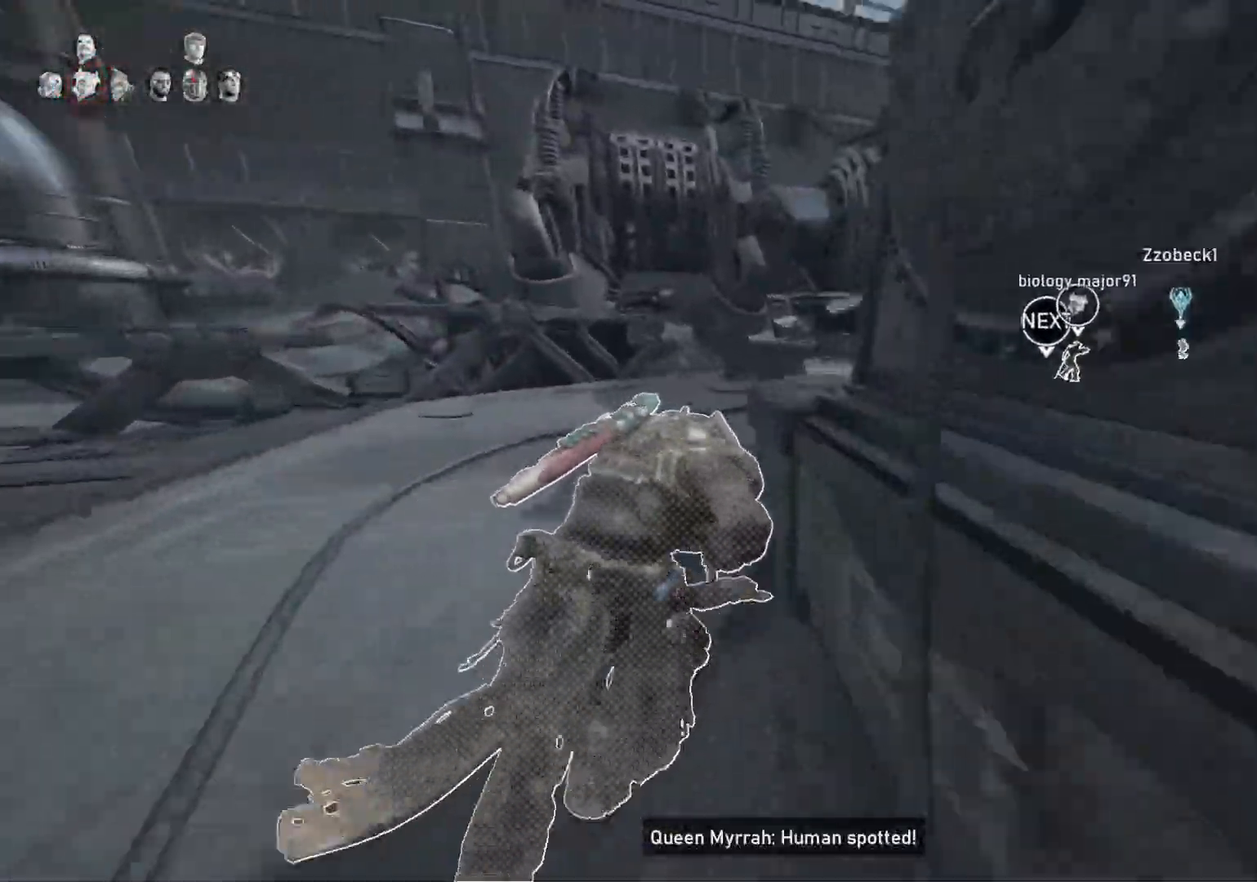
{"buttons": ["A", "L1"], "left_stick": "right", "right_stick": "center", "events": [[17, "left_stick", "center"], [417, "left_stick", "right"]]}
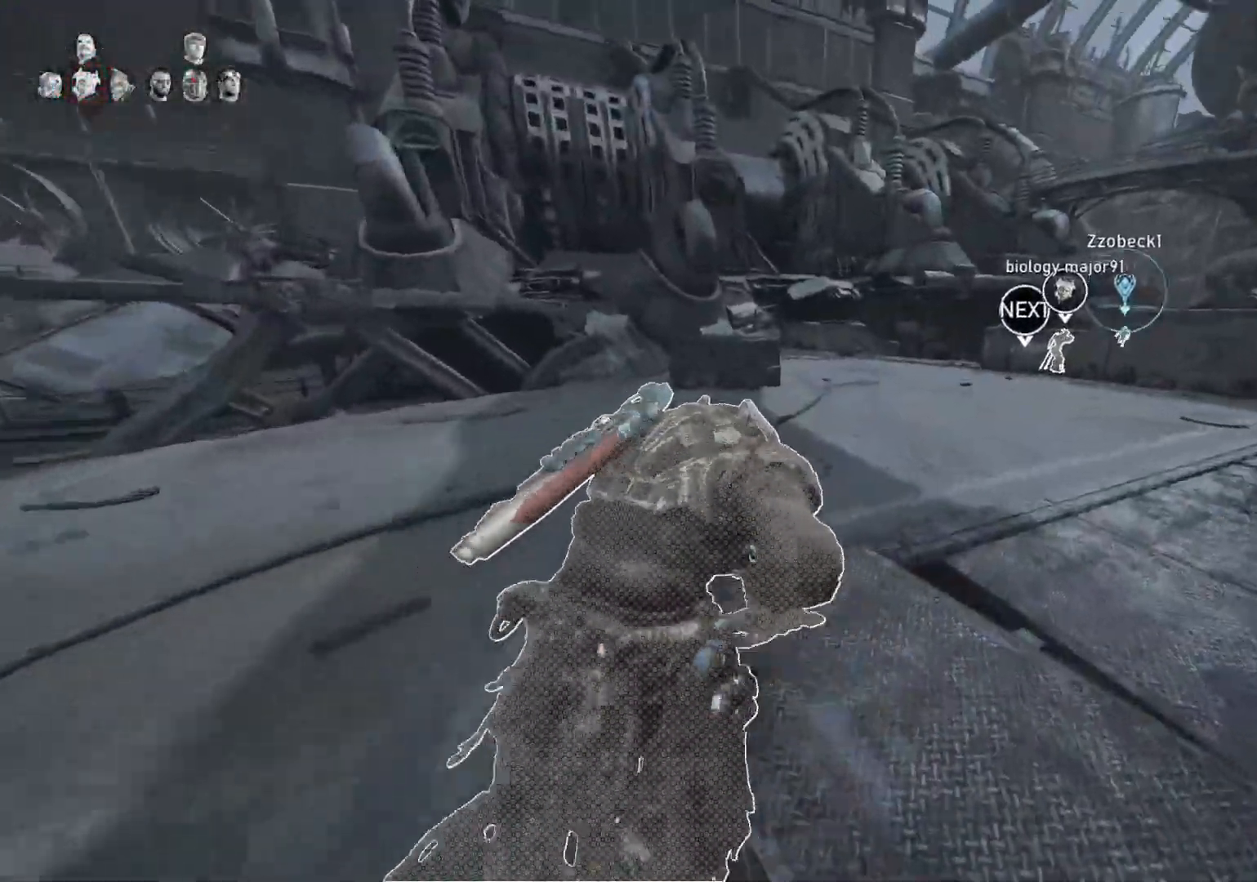
{"buttons": ["L1"], "left_stick": "up", "right_stick": "center", "events": [[417, "left_stick", "up"], [450, "A", "up"]]}
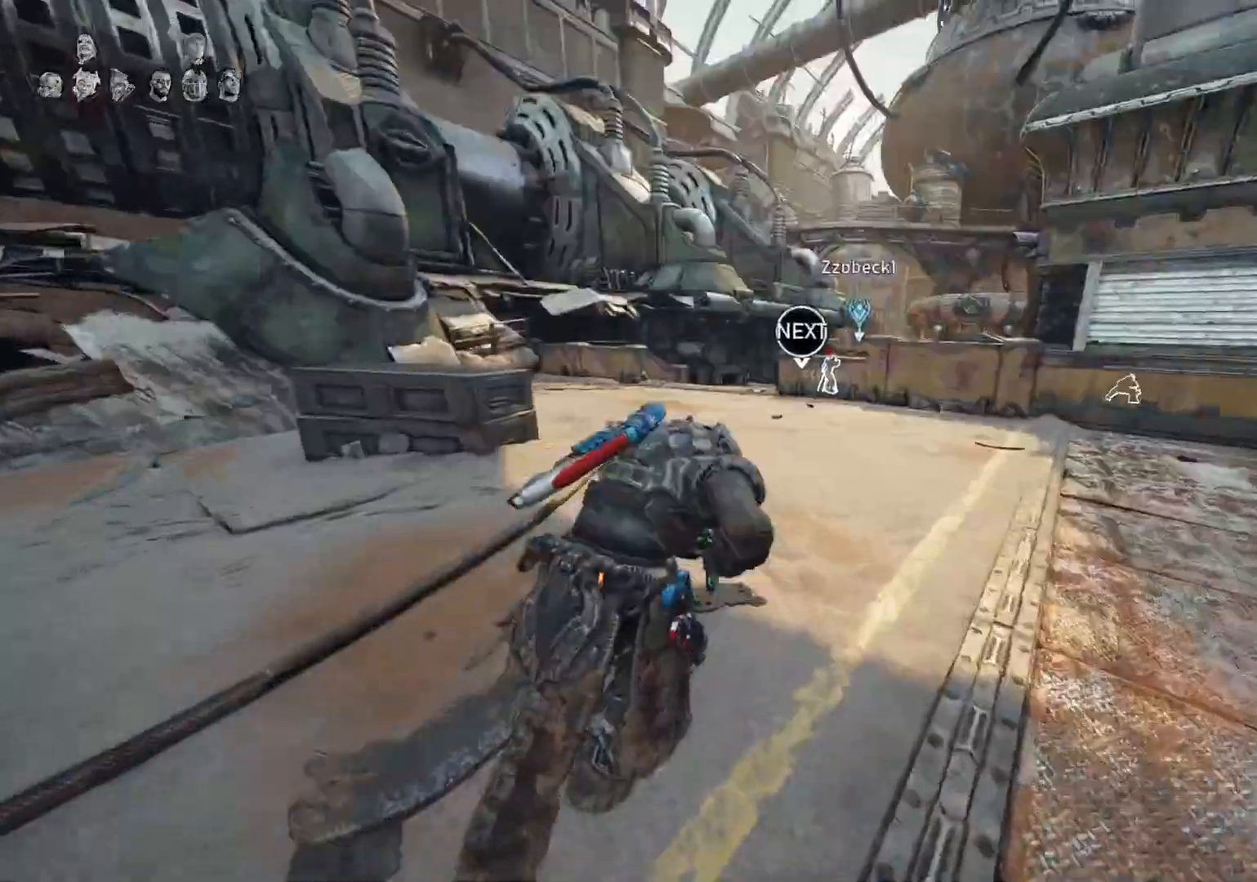
{"buttons": ["A", "L1"], "left_stick": "up", "right_stick": "center", "events": [[283, "A", "down"]]}
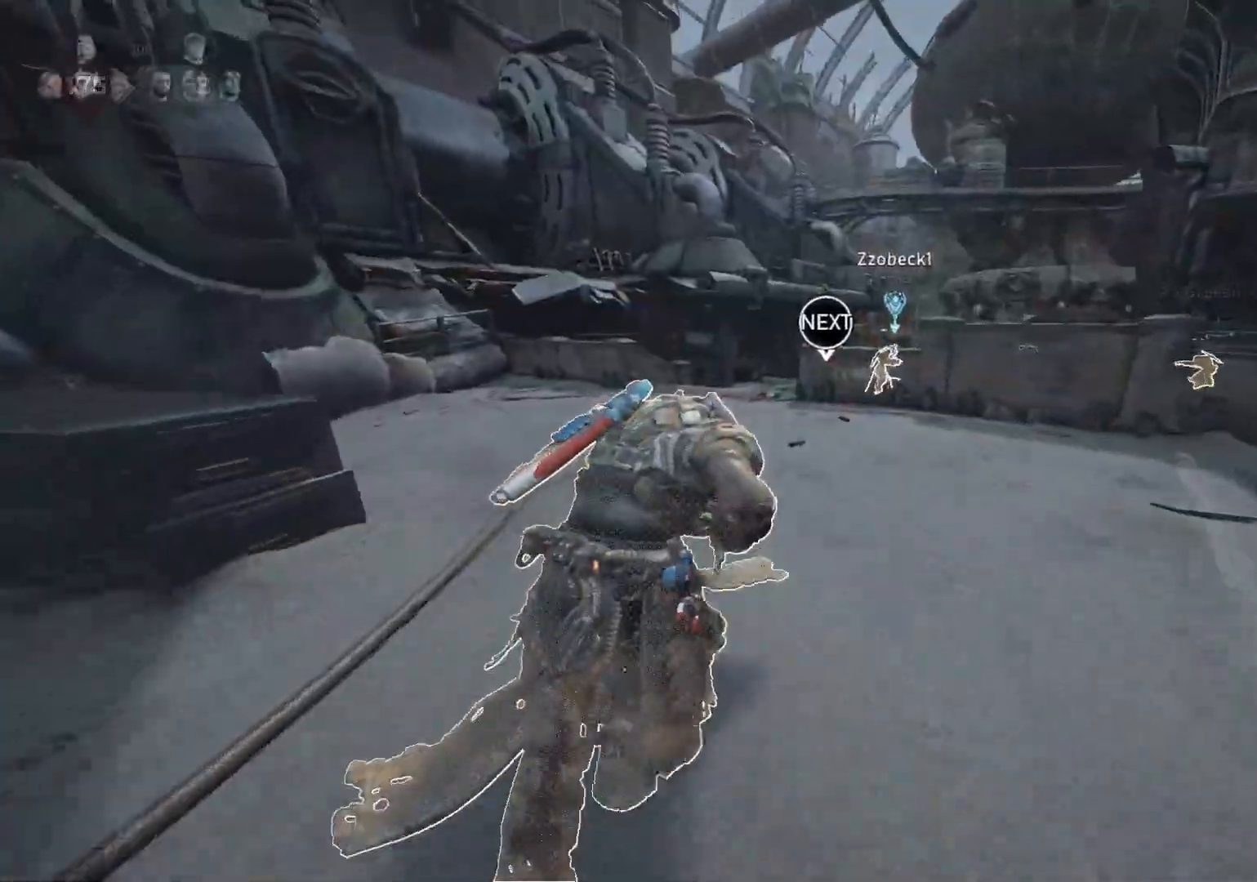
{"buttons": ["L1"], "left_stick": "up", "right_stick": "down", "events": [[250, "R1", "down"], [333, "A", "up"], [333, "R1", "up"], [450, "right_stick", "down"]]}
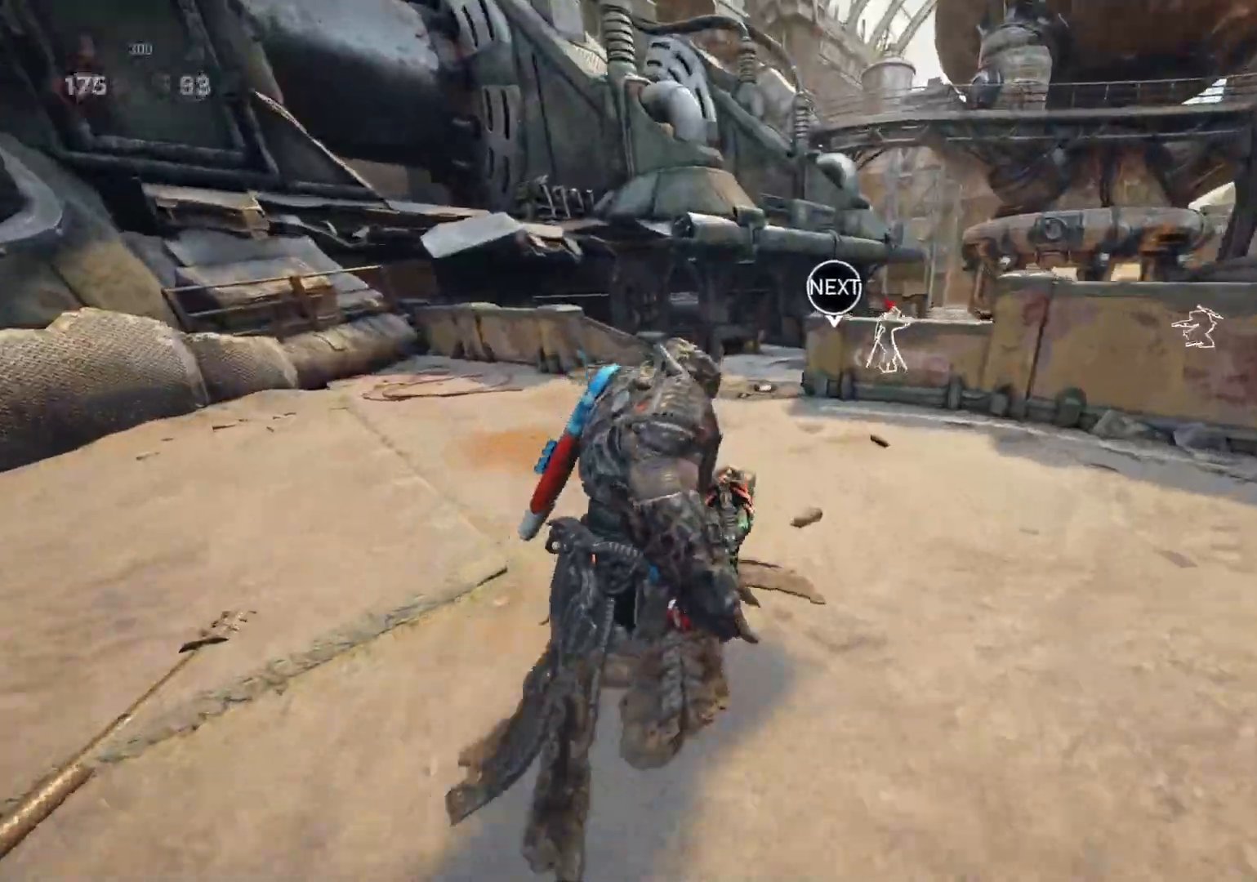
{"buttons": ["L1"], "left_stick": "up", "right_stick": "center", "events": [[50, "right_stick", "center"]]}
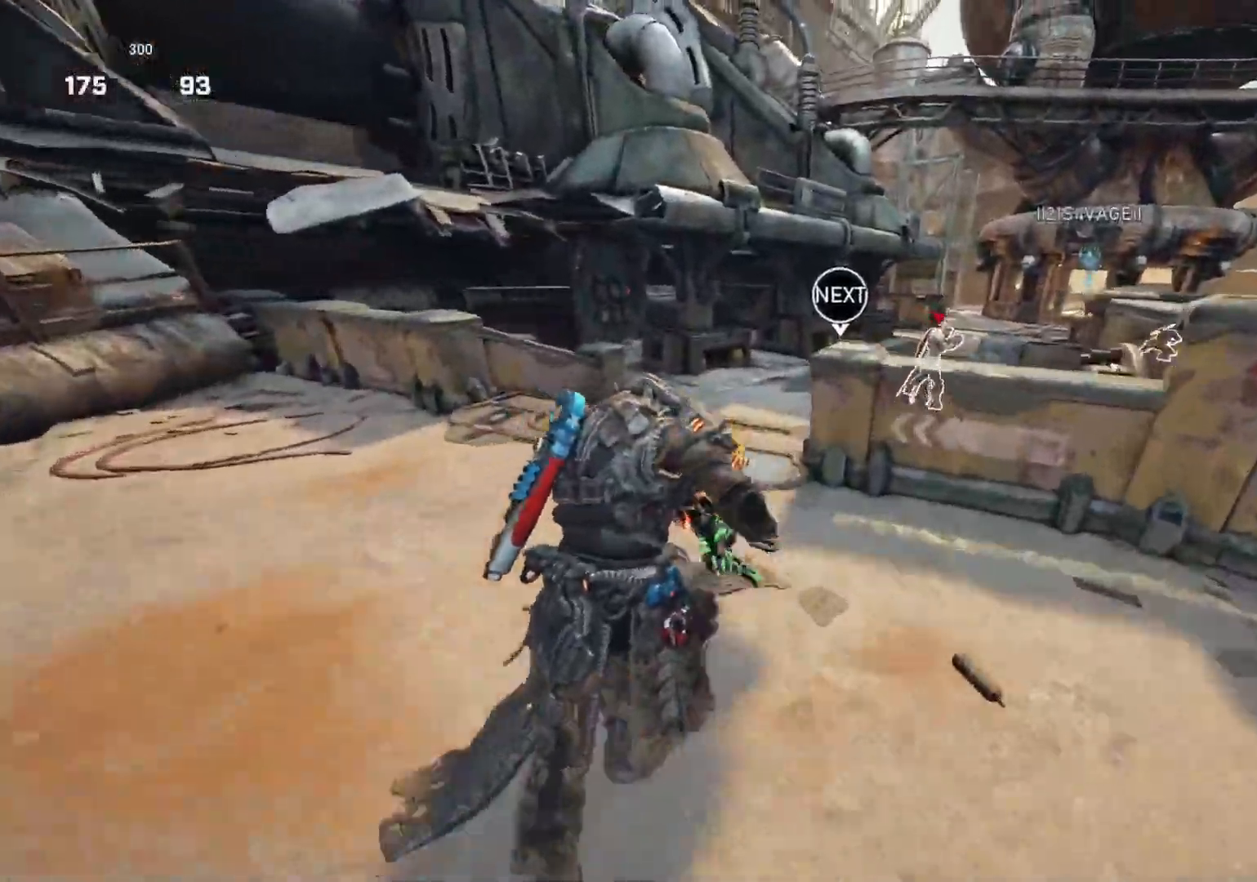
{"buttons": ["L1", "R1"], "left_stick": "up", "right_stick": "center", "events": [[500, "R1", "down"]]}
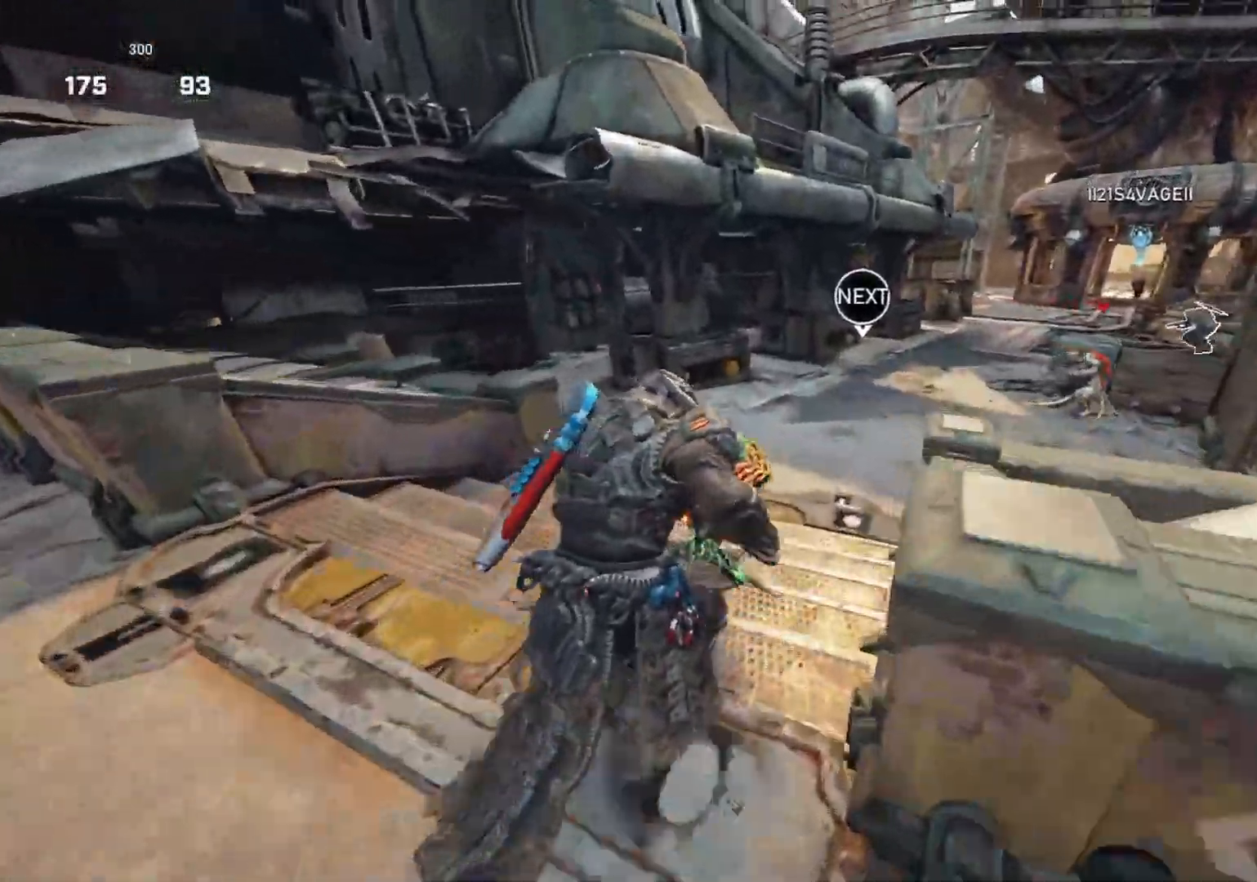
{"buttons": ["A", "L1"], "left_stick": "up", "right_stick": "center", "events": [[100, "R1", "up"], [217, "A", "down"]]}
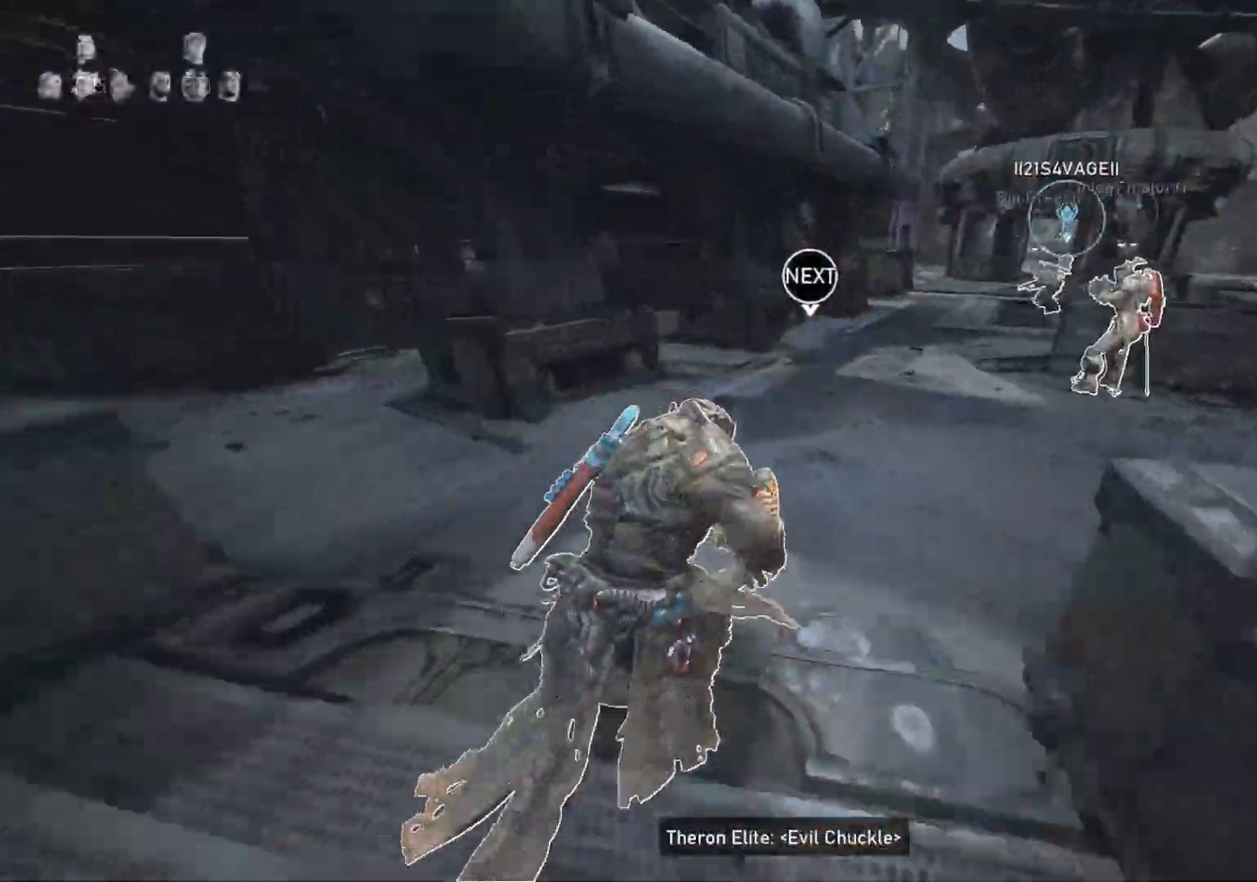
{"buttons": ["L1"], "left_stick": "up-left", "right_stick": "center", "events": [[50, "A", "up"], [183, "left_stick", "up-left"], [283, "A", "down"], [433, "A", "up"]]}
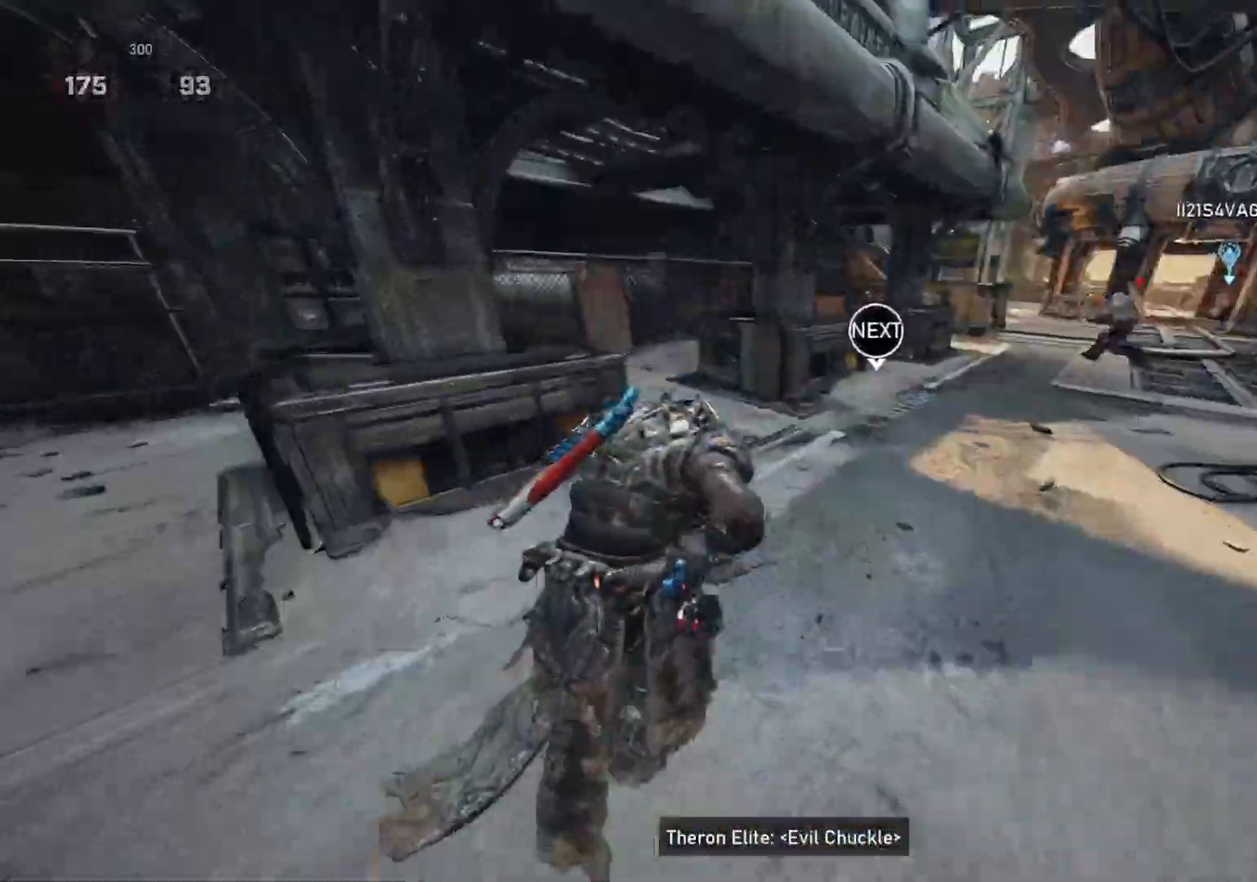
{"buttons": [], "left_stick": "up-left", "right_stick": "right", "events": [[250, "L1", "up"], [300, "L1", "down"], [350, "right_stick", "right"], [383, "L1", "up"]]}
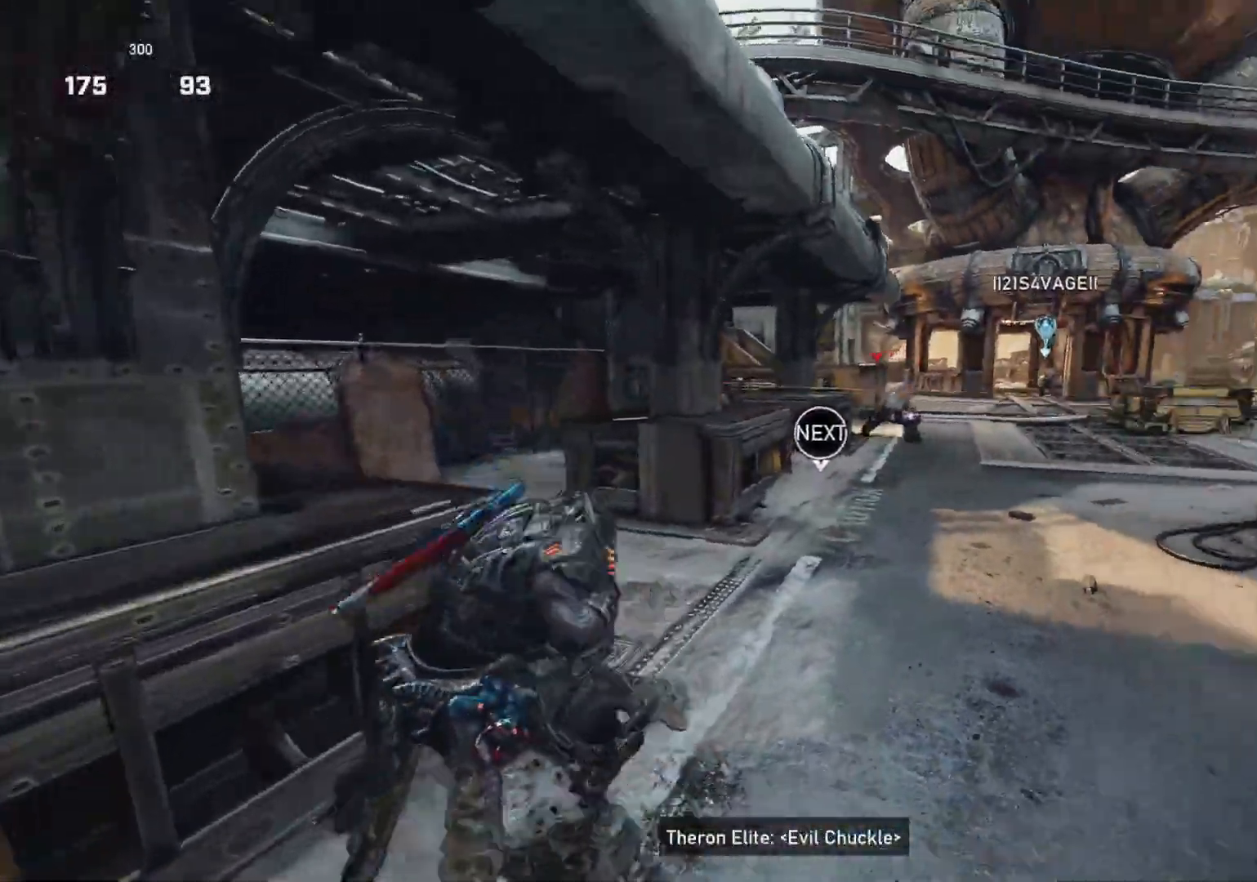
{"buttons": ["L1"], "left_stick": "up-left", "right_stick": "center", "events": [[150, "right_stick", "center"], [250, "L1", "down"]]}
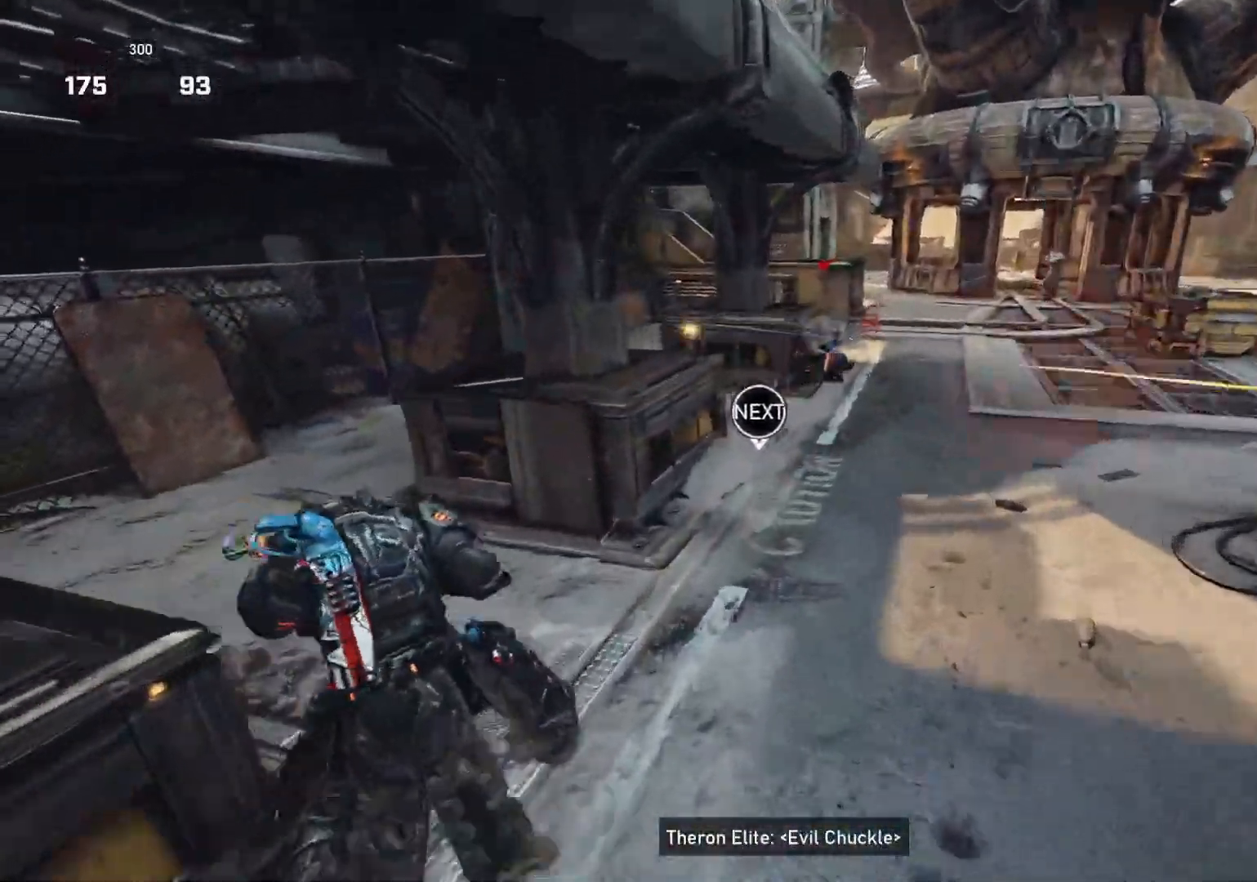
{"buttons": ["L1"], "left_stick": "up-right", "right_stick": "center", "events": [[483, "left_stick", "up-right"]]}
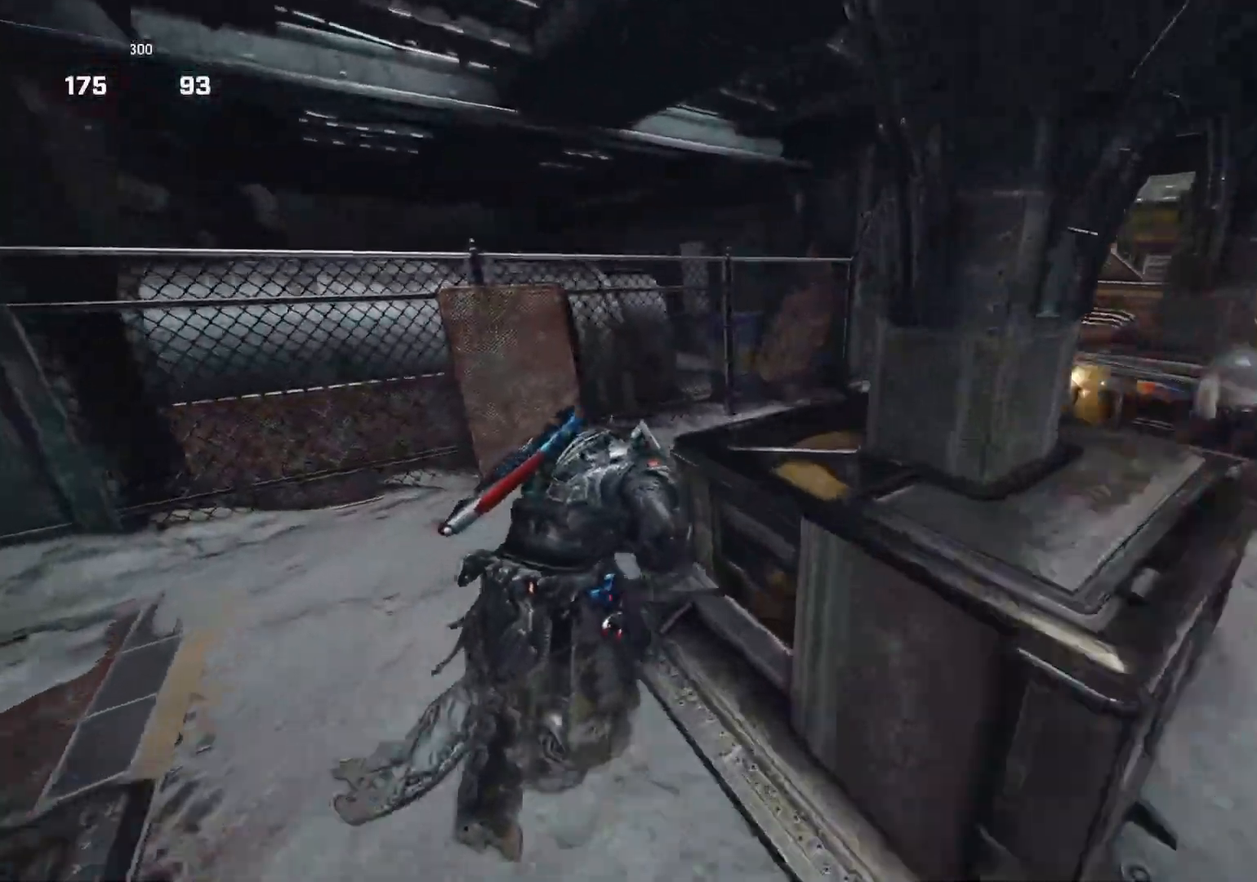
{"buttons": ["L1"], "left_stick": "up-right", "right_stick": "center", "events": []}
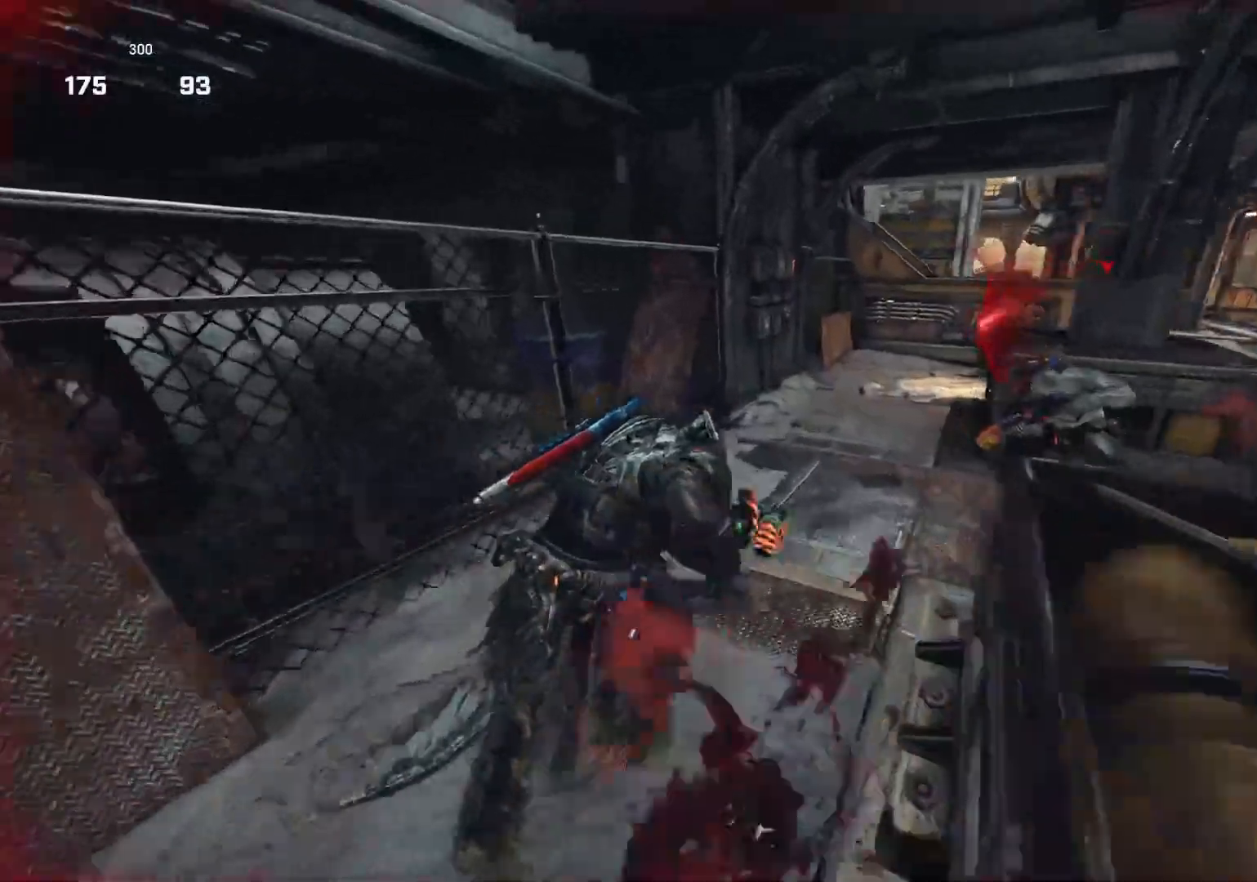
{"buttons": ["R2"], "left_stick": "up-left", "right_stick": "center", "events": [[83, "L1", "up"], [100, "right_stick", "up-right"], [183, "left_stick", "up-left"], [200, "R2", "down"], [217, "right_stick", "center"], [450, "right_stick", "left"], [500, "right_stick", "center"]]}
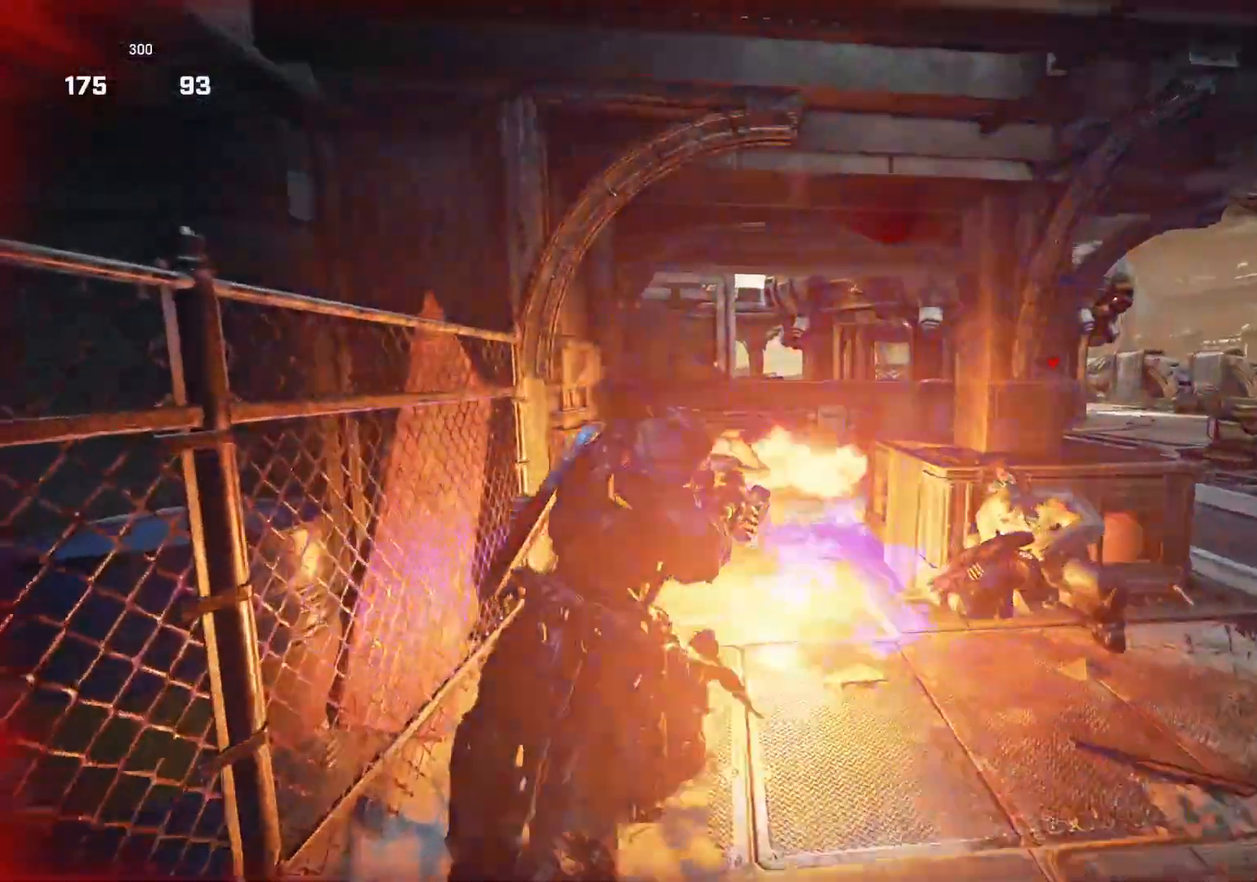
{"buttons": ["R2"], "left_stick": "down", "right_stick": "center", "events": [[50, "left_stick", "down-left"], [117, "left_stick", "down"]]}
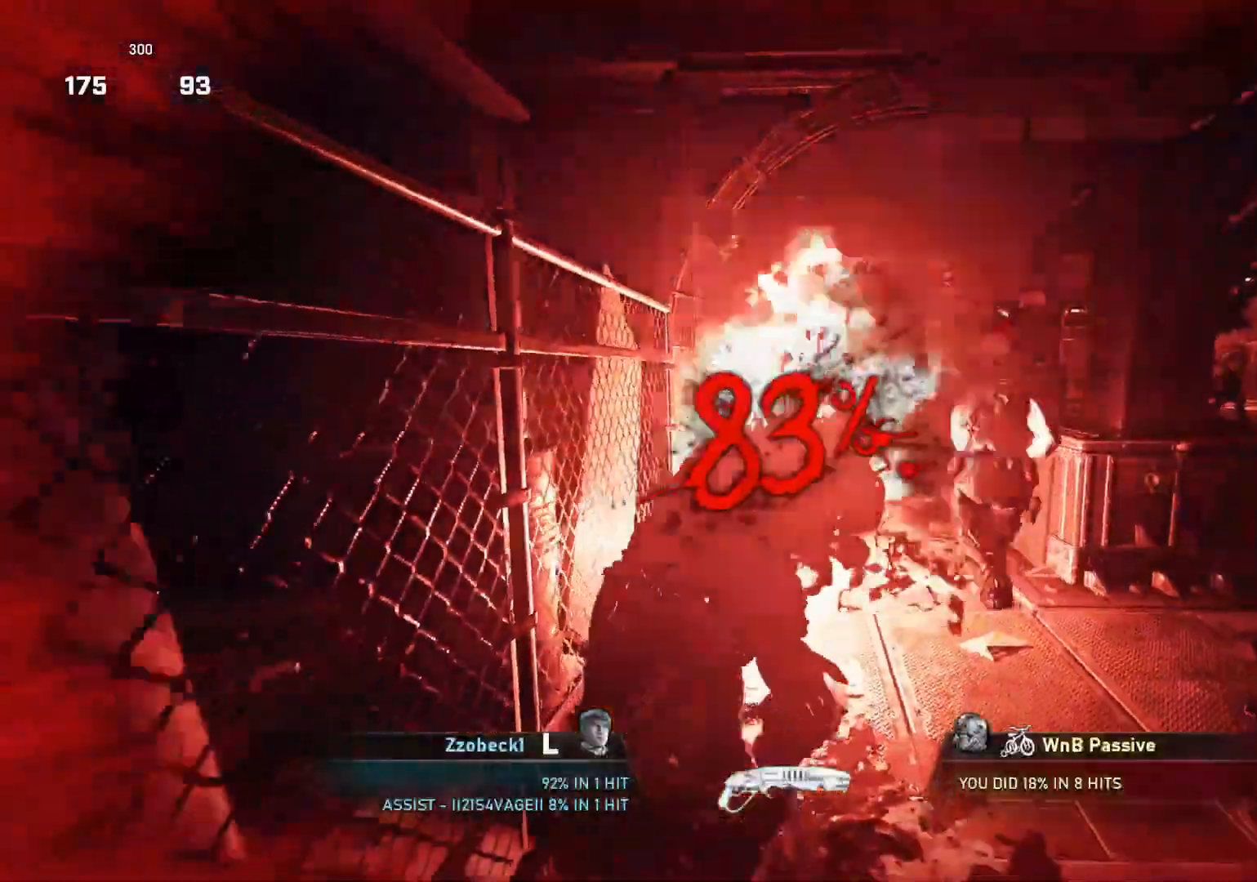
{"buttons": [], "left_stick": "center", "right_stick": "center", "events": [[67, "left_stick", "center"], [233, "R2", "up"]]}
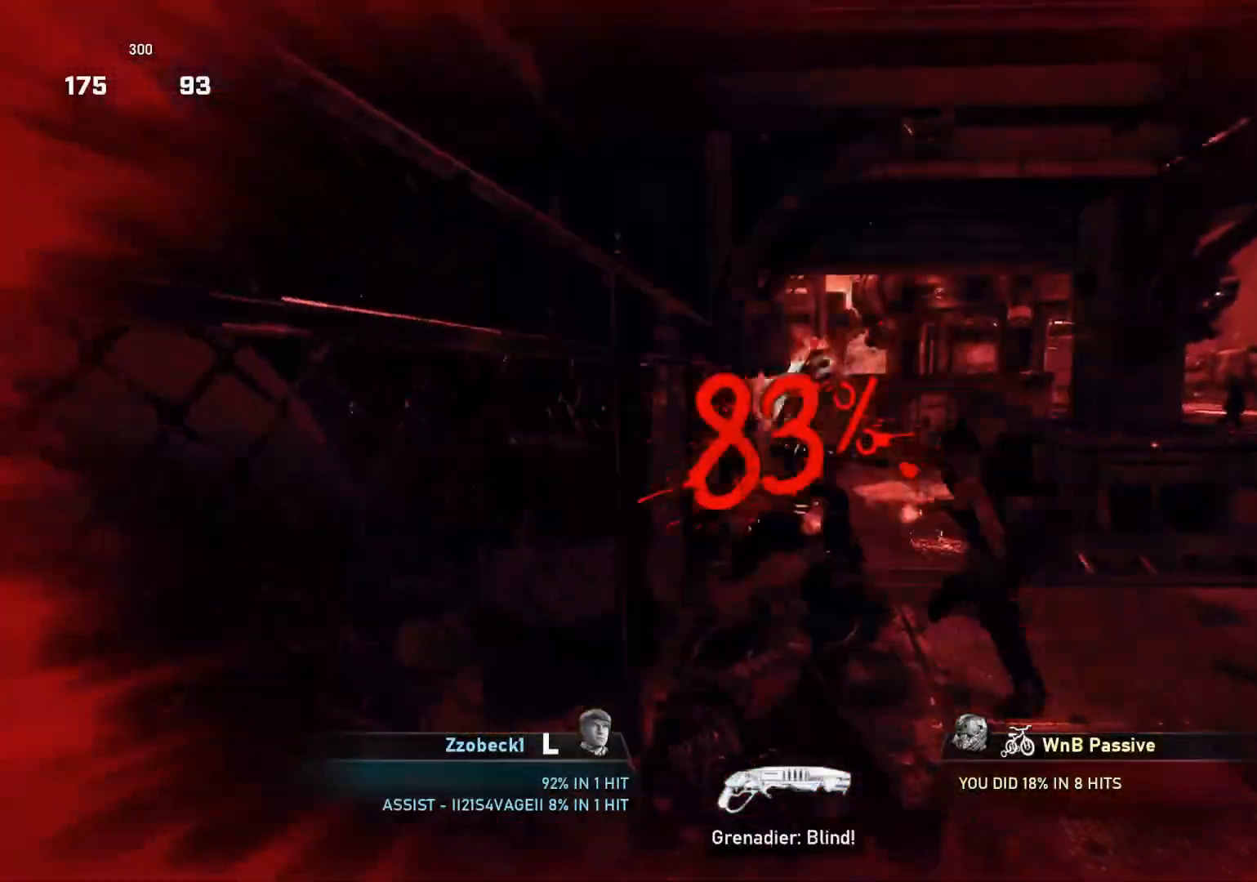
{"buttons": [], "left_stick": "center", "right_stick": "center", "events": []}
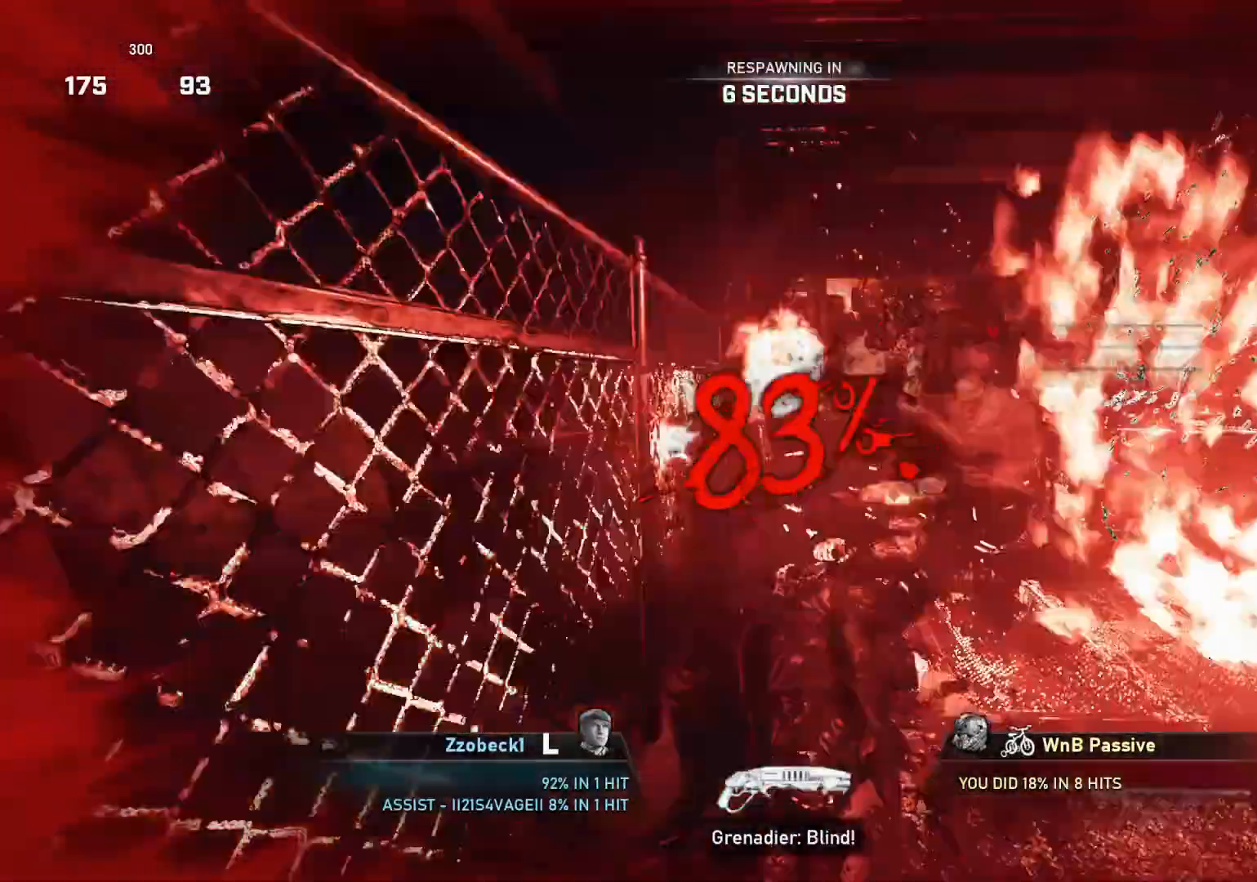
{"buttons": [], "left_stick": "center", "right_stick": "center", "events": []}
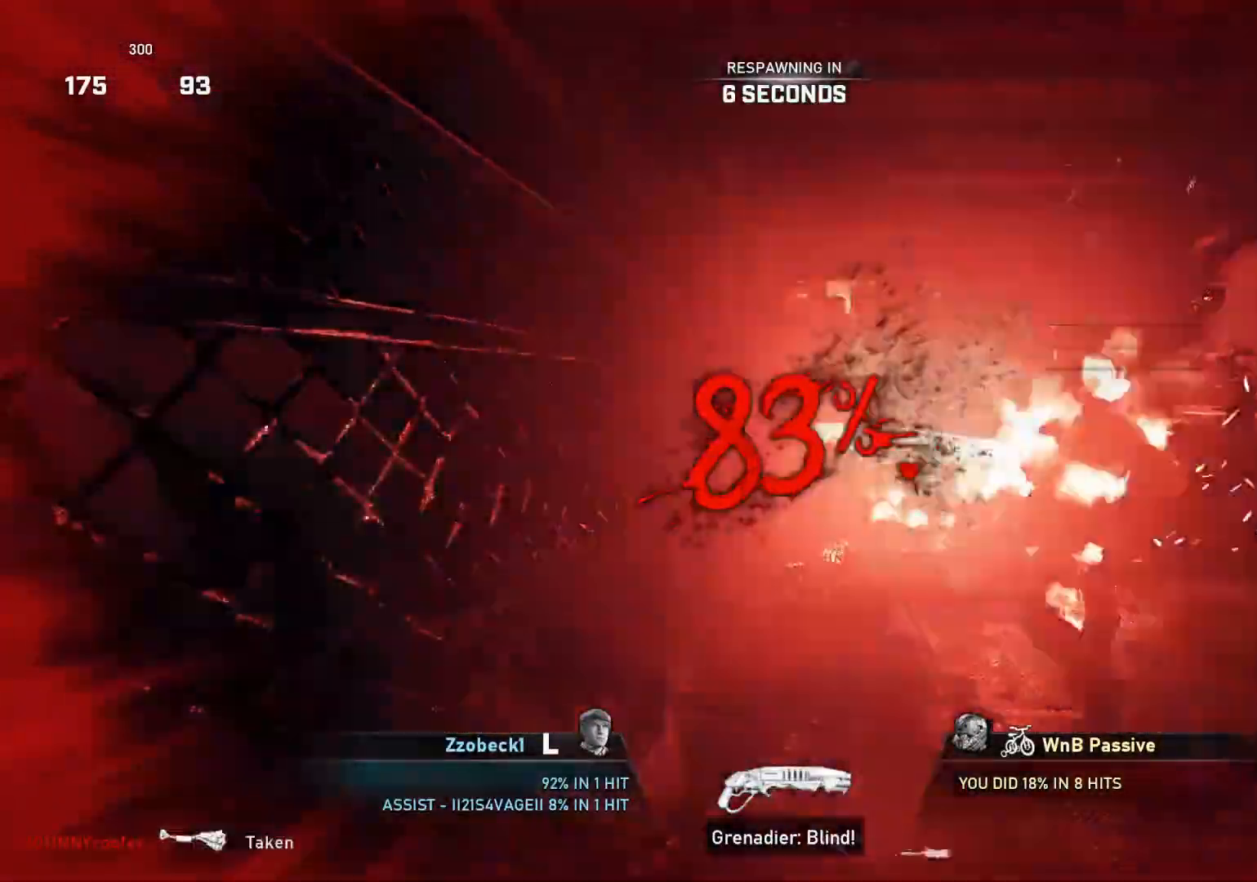
{"buttons": [], "left_stick": "center", "right_stick": "center", "events": []}
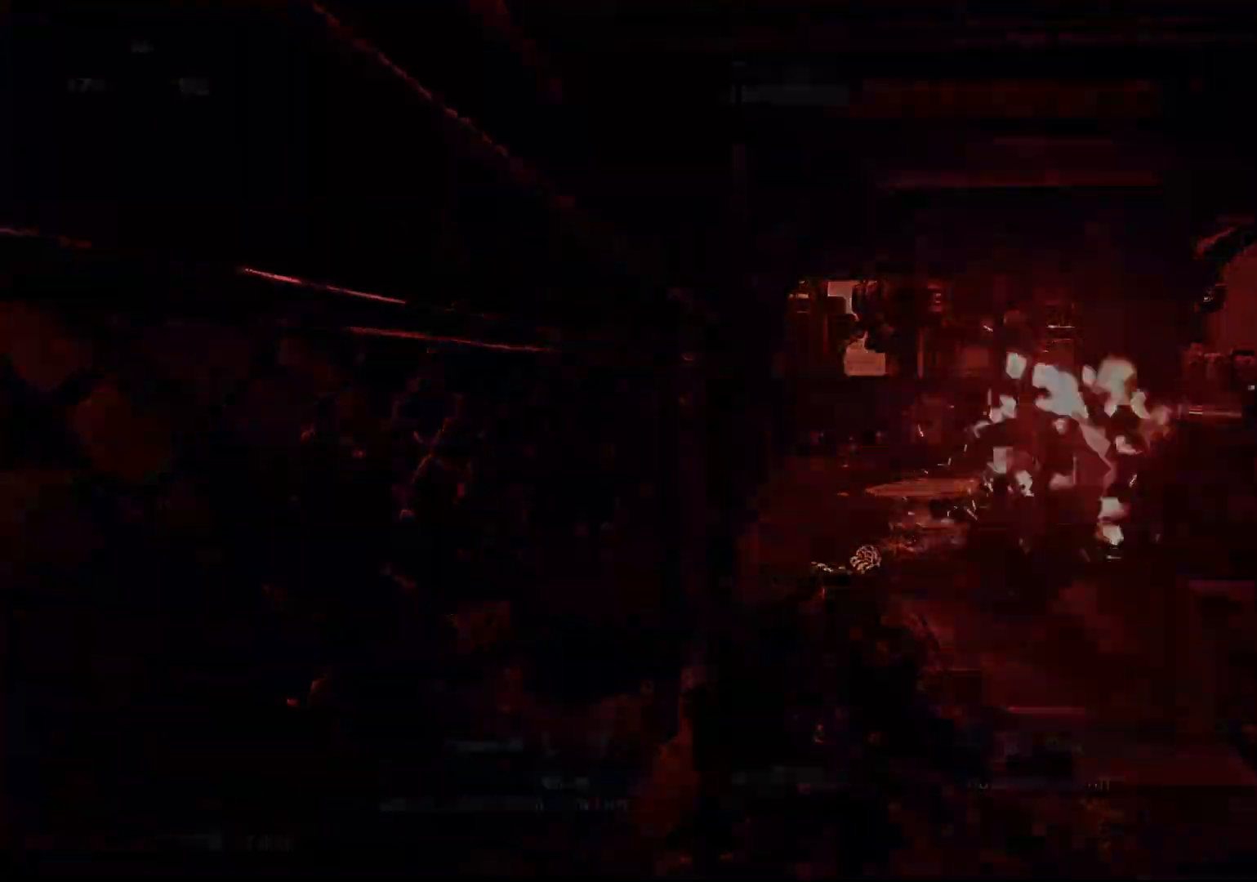
{"buttons": ["X", "L1"], "left_stick": "center", "right_stick": "center", "events": [[400, "L1", "down"], [400, "X", "down"]]}